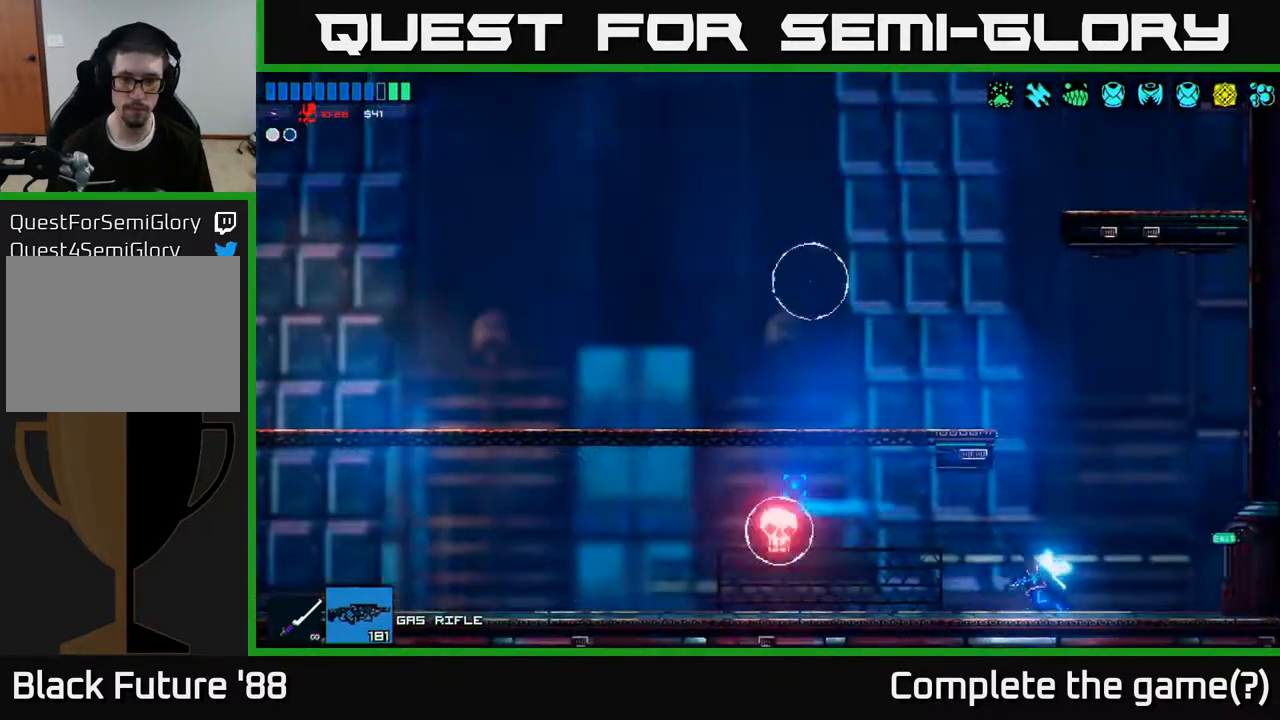
Gameplay with a controller (Xbox layout); each line is a JSON object with the inputs held at the frame after it. "events" lists button and stick changes between this image and that frame as [ms after this image, input, new state], when the widget could be followed in between.
{"buttons": [], "left_stick": "center", "right_stick": "up-left", "events": [[450, "left_stick", "center"]]}
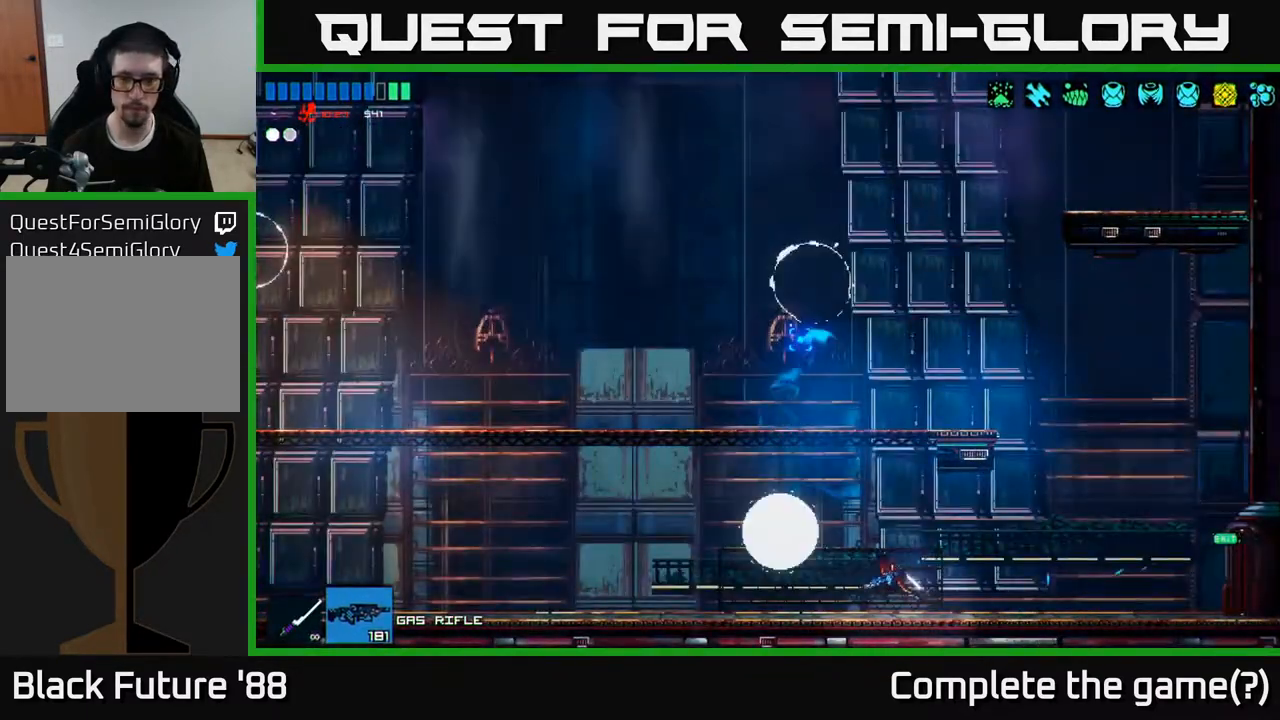
{"buttons": [], "left_stick": "left", "right_stick": "up-left", "events": [[50, "left_stick", "right"], [183, "left_stick", "center"], [217, "R2", "down"], [350, "R2", "up"], [450, "left_stick", "left"]]}
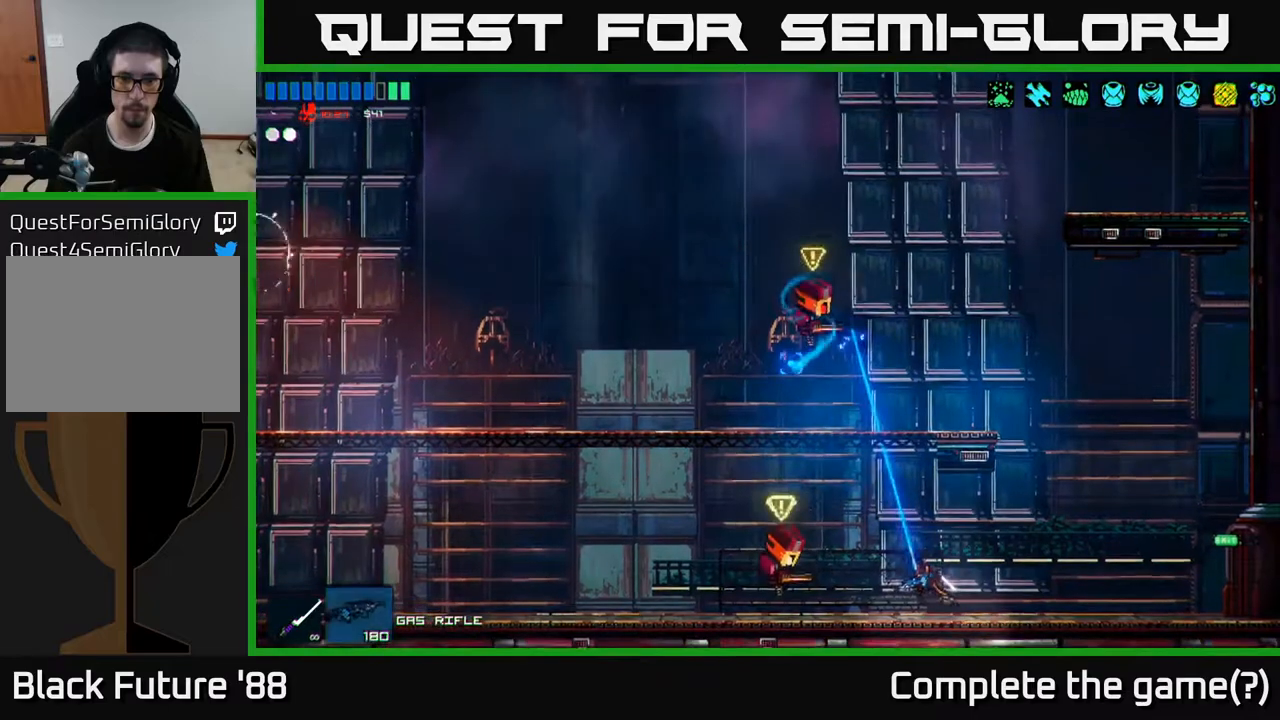
{"buttons": [], "left_stick": "left", "right_stick": "up-left", "events": [[200, "R2", "down"], [383, "R2", "up"]]}
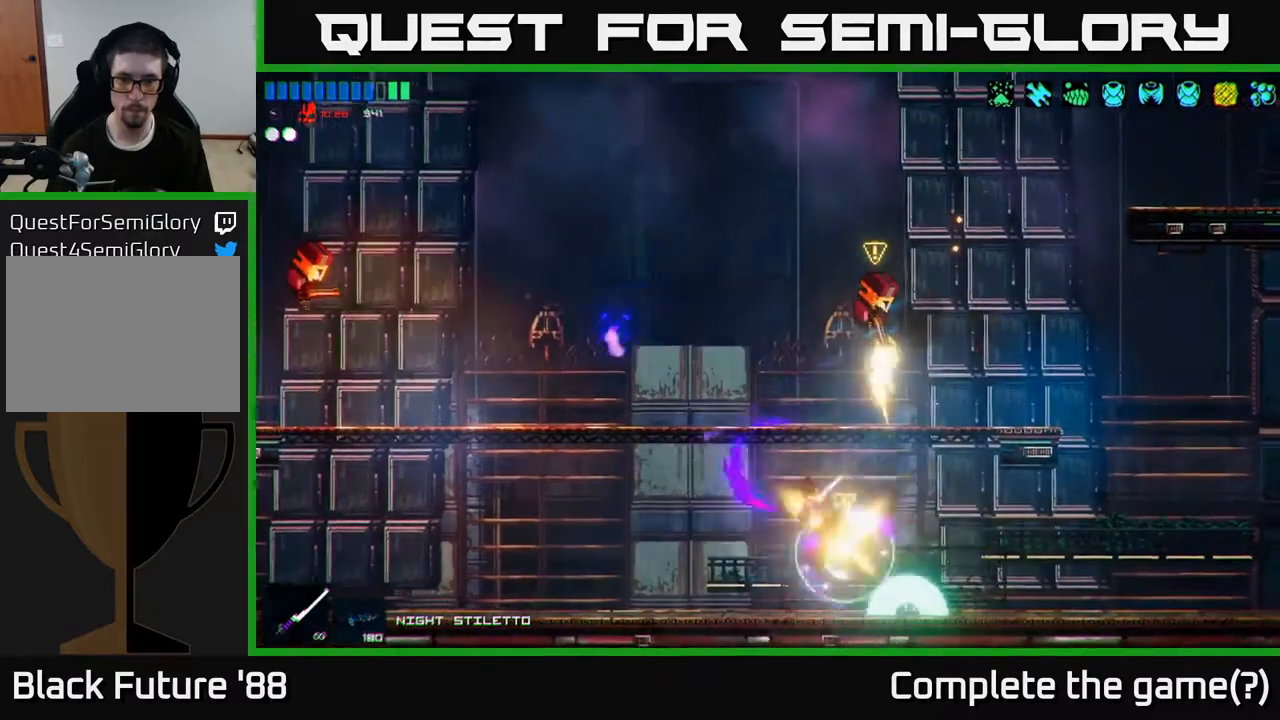
{"buttons": ["A"], "left_stick": "up-right", "right_stick": "up-right", "events": [[183, "right_stick", "up"], [450, "left_stick", "center"], [450, "right_stick", "up-right"], [500, "A", "down"], [500, "left_stick", "up-right"]]}
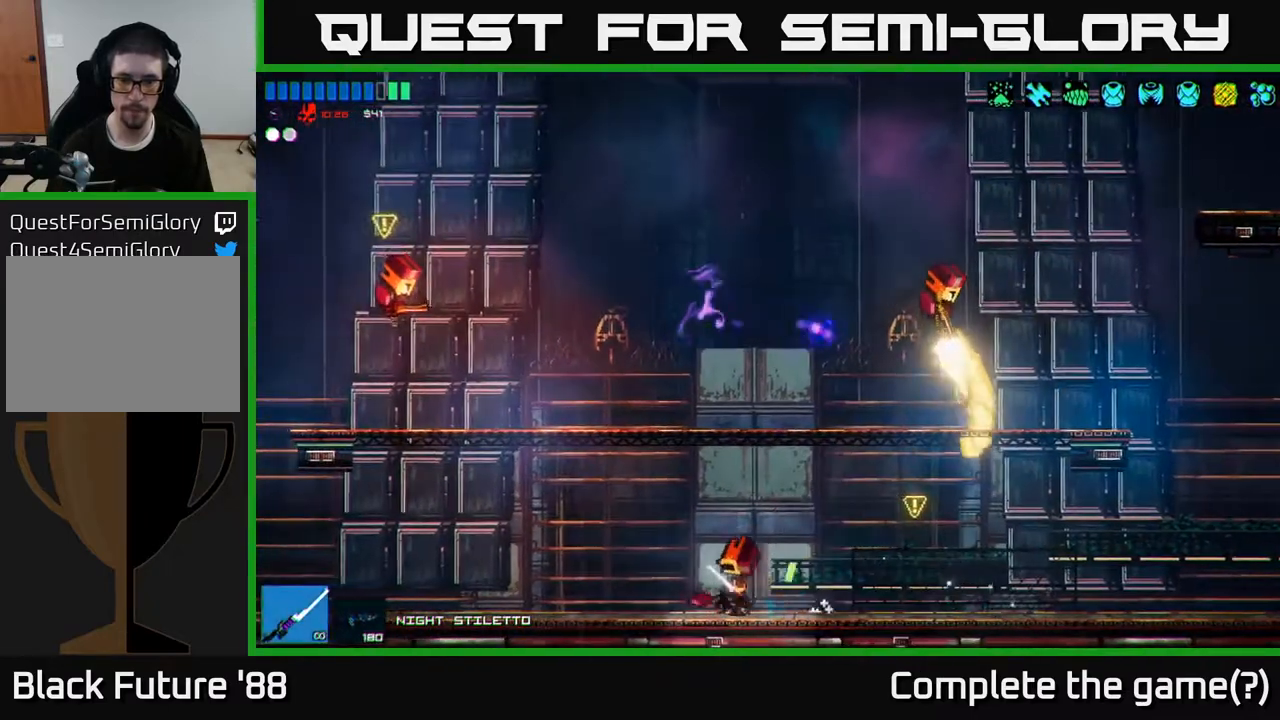
{"buttons": ["R2"], "left_stick": "left", "right_stick": "up-right", "events": [[167, "A", "up"], [233, "A", "down"], [400, "R2", "down"], [433, "A", "up"], [467, "left_stick", "left"]]}
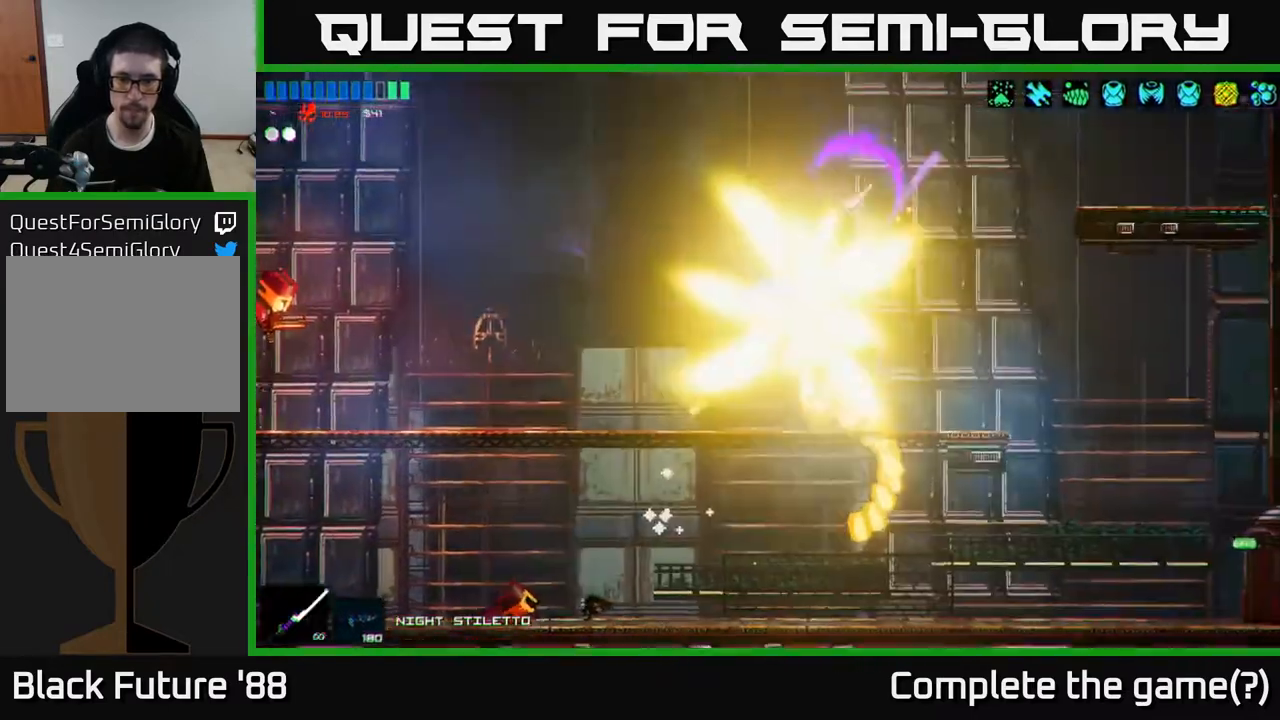
{"buttons": [], "left_stick": "left", "right_stick": "left", "events": [[67, "R2", "up"], [100, "right_stick", "up"], [200, "right_stick", "up-left"], [317, "right_stick", "left"]]}
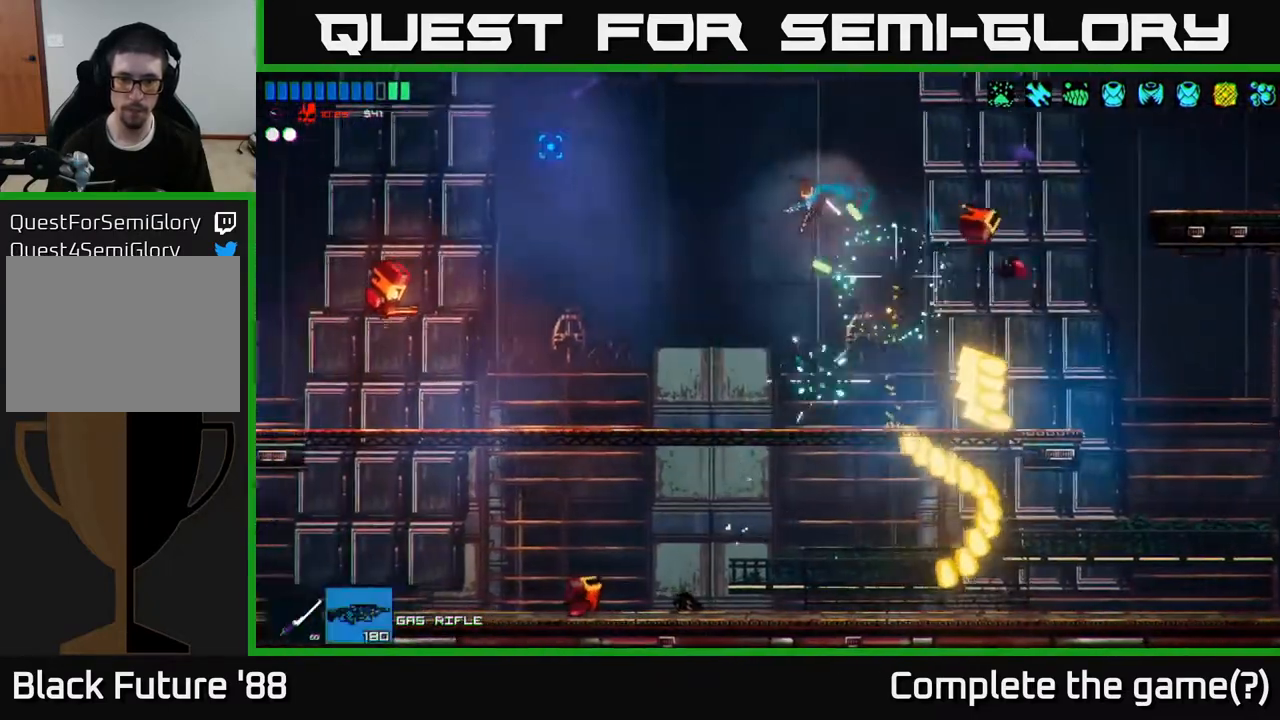
{"buttons": [], "left_stick": "left", "right_stick": "left", "events": [[100, "R2", "down"], [100, "left_stick", "center"], [233, "R2", "up"], [233, "left_stick", "left"]]}
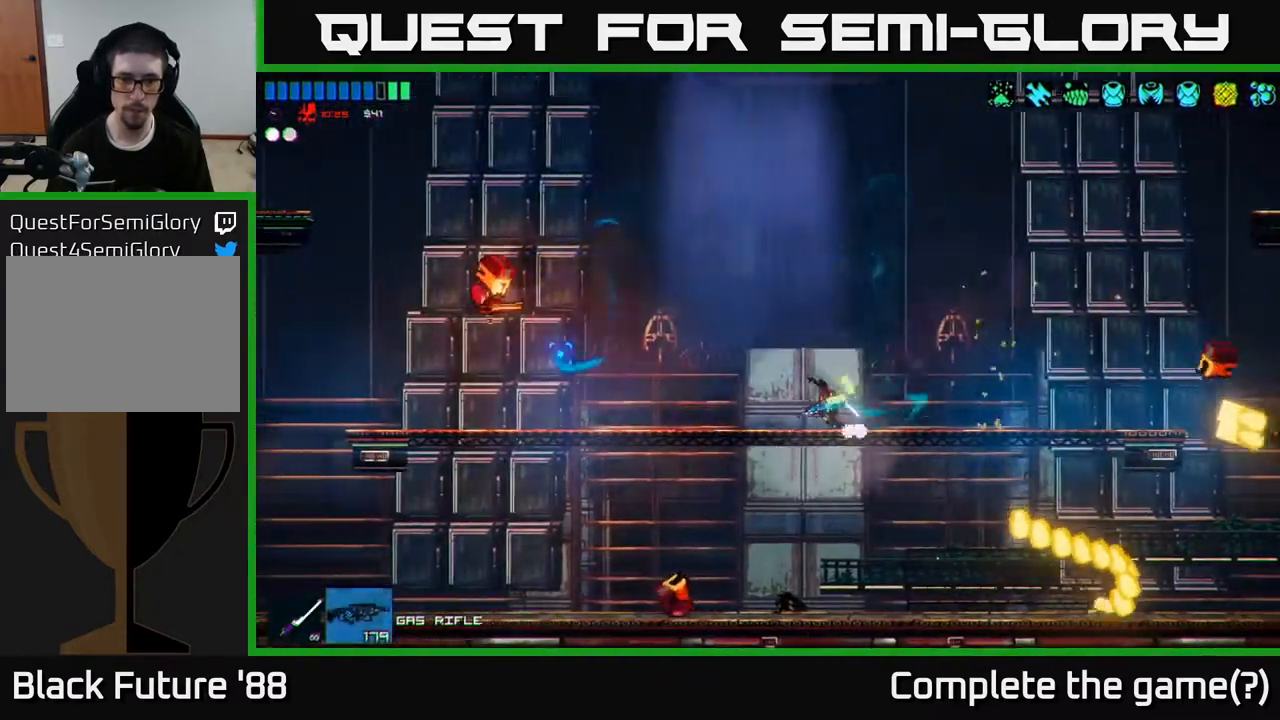
{"buttons": [], "left_stick": "left", "right_stick": "up-left", "events": [[67, "R2", "down"], [250, "right_stick", "up-left"], [300, "R2", "up"]]}
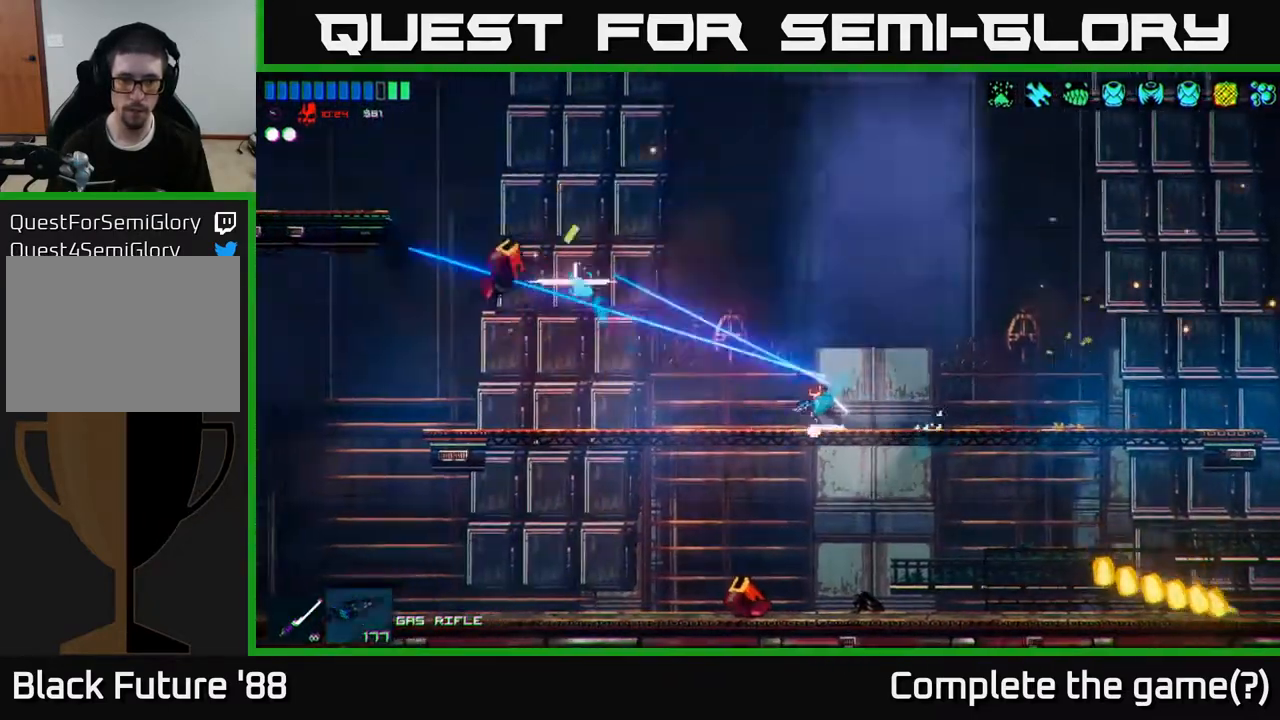
{"buttons": ["A"], "left_stick": "left", "right_stick": "up-left", "events": [[467, "A", "down"]]}
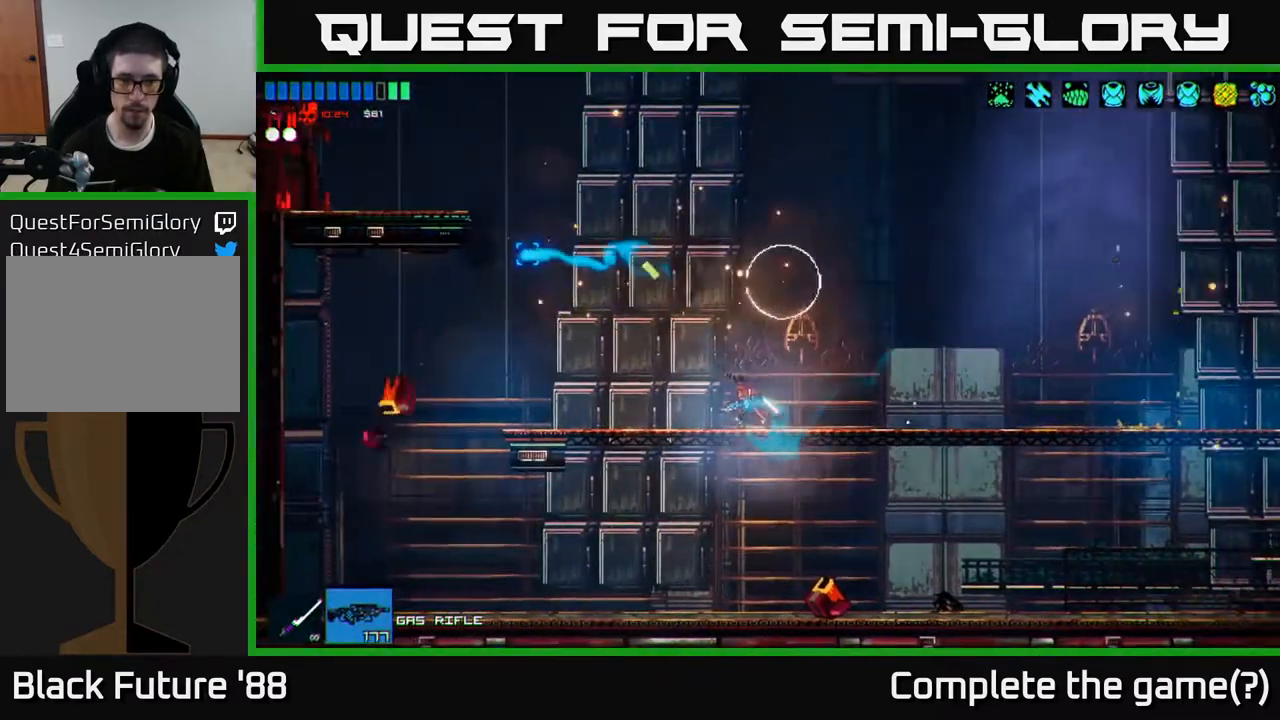
{"buttons": [], "left_stick": "up-left", "right_stick": "right", "events": [[117, "A", "up"], [200, "right_stick", "up-right"], [250, "right_stick", "right"], [417, "left_stick", "up-left"]]}
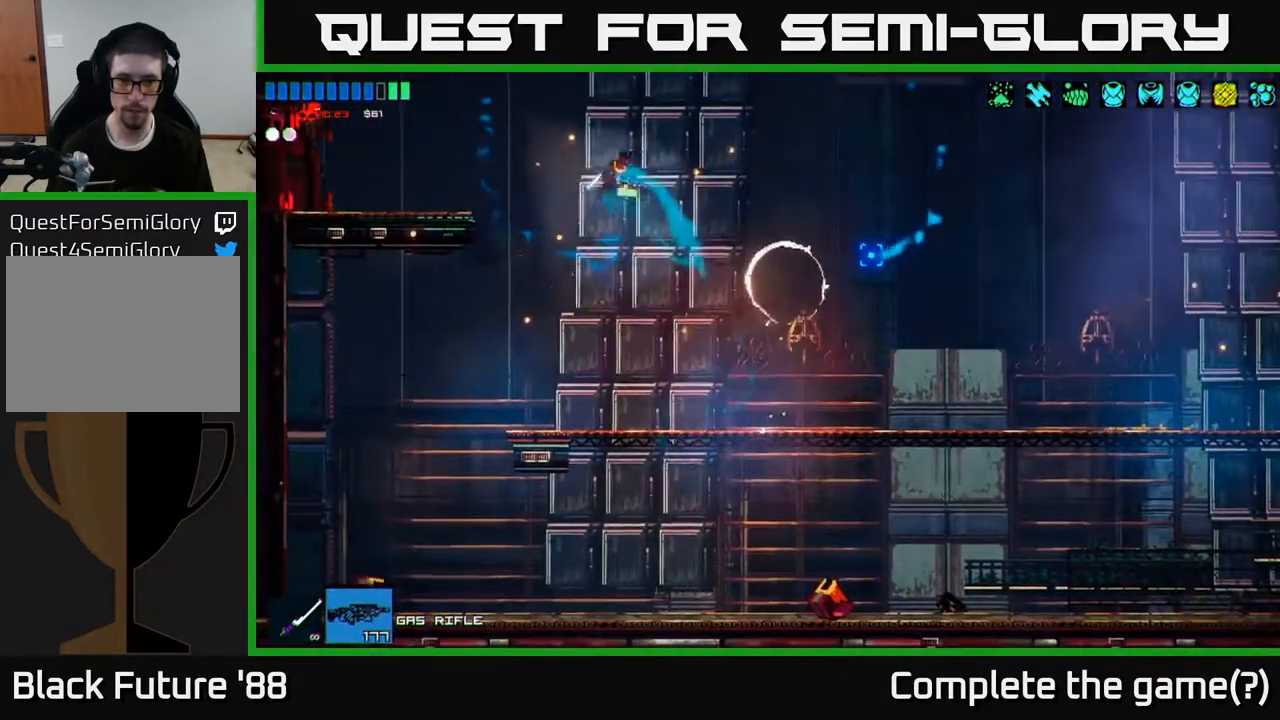
{"buttons": [], "left_stick": "center", "right_stick": "right", "events": [[33, "left_stick", "center"], [183, "left_stick", "right"], [217, "R2", "down"], [283, "right_stick", "down-right"], [417, "R2", "up"], [417, "left_stick", "center"], [450, "right_stick", "right"]]}
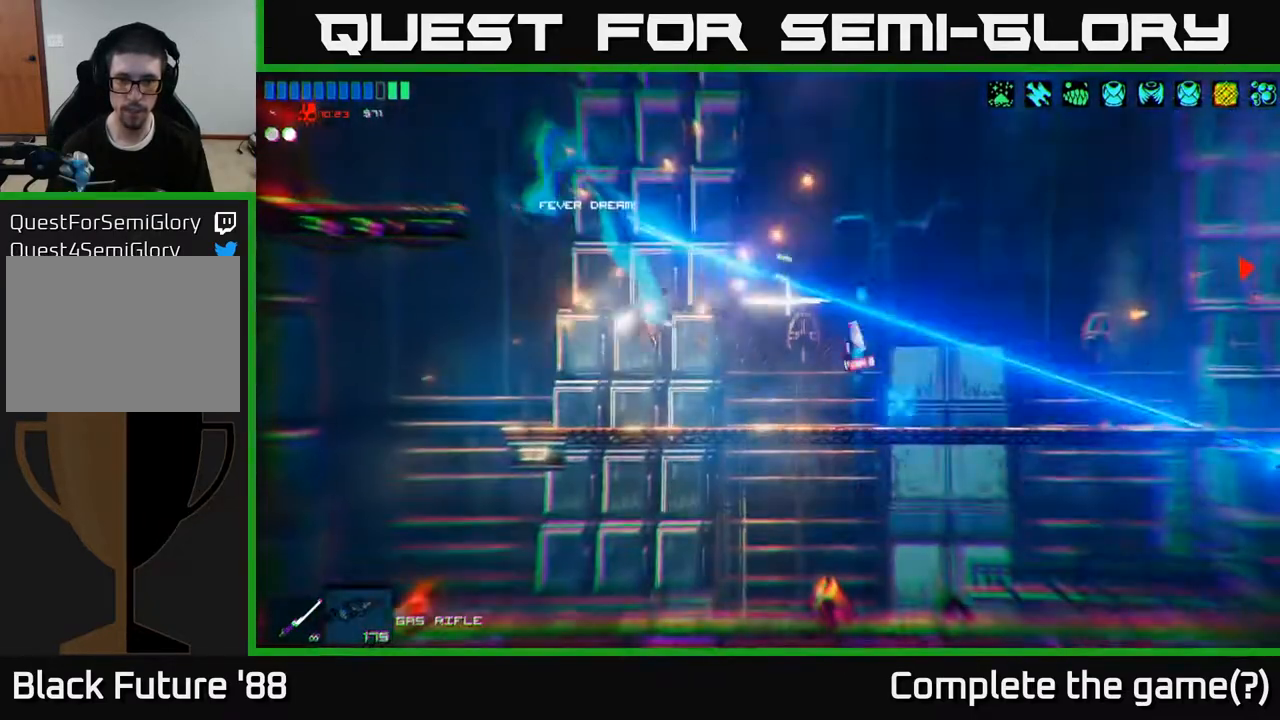
{"buttons": ["A"], "left_stick": "right", "right_stick": "right", "events": [[33, "left_stick", "right"], [400, "A", "down"]]}
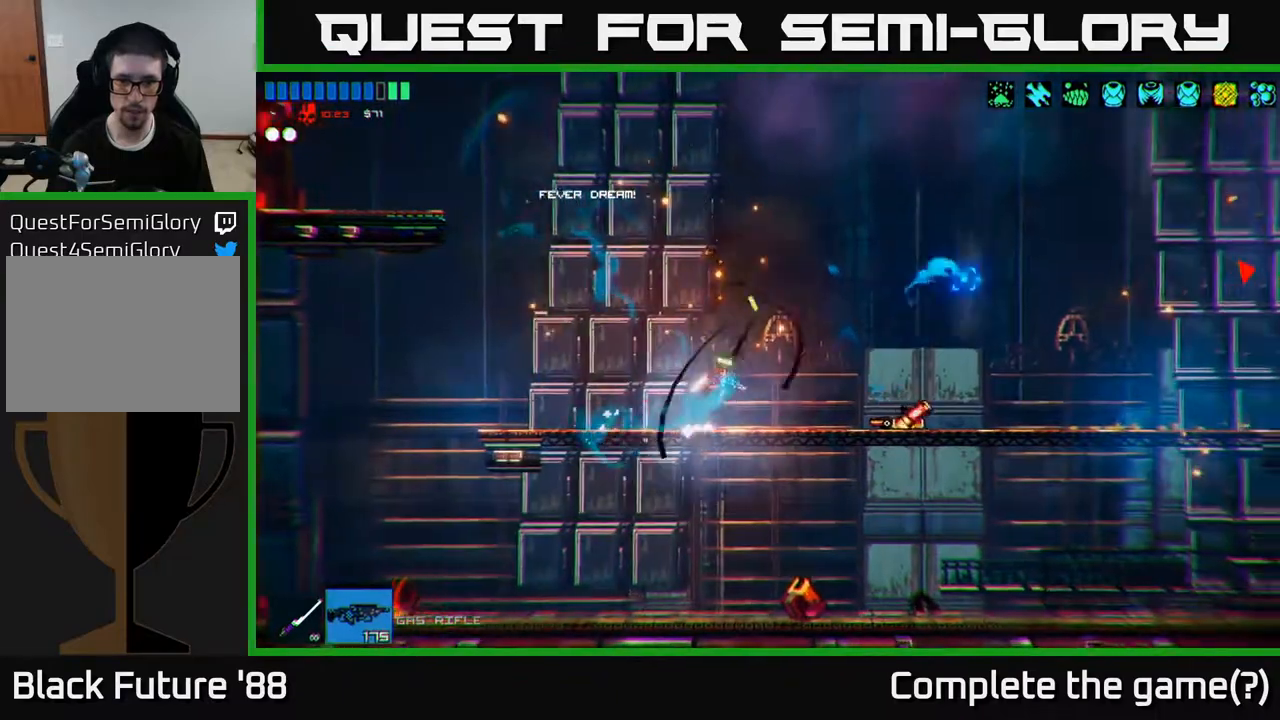
{"buttons": [], "left_stick": "right", "right_stick": "down-right", "events": [[33, "A", "up"], [50, "right_stick", "down-right"], [317, "R1", "down"], [467, "R1", "up"]]}
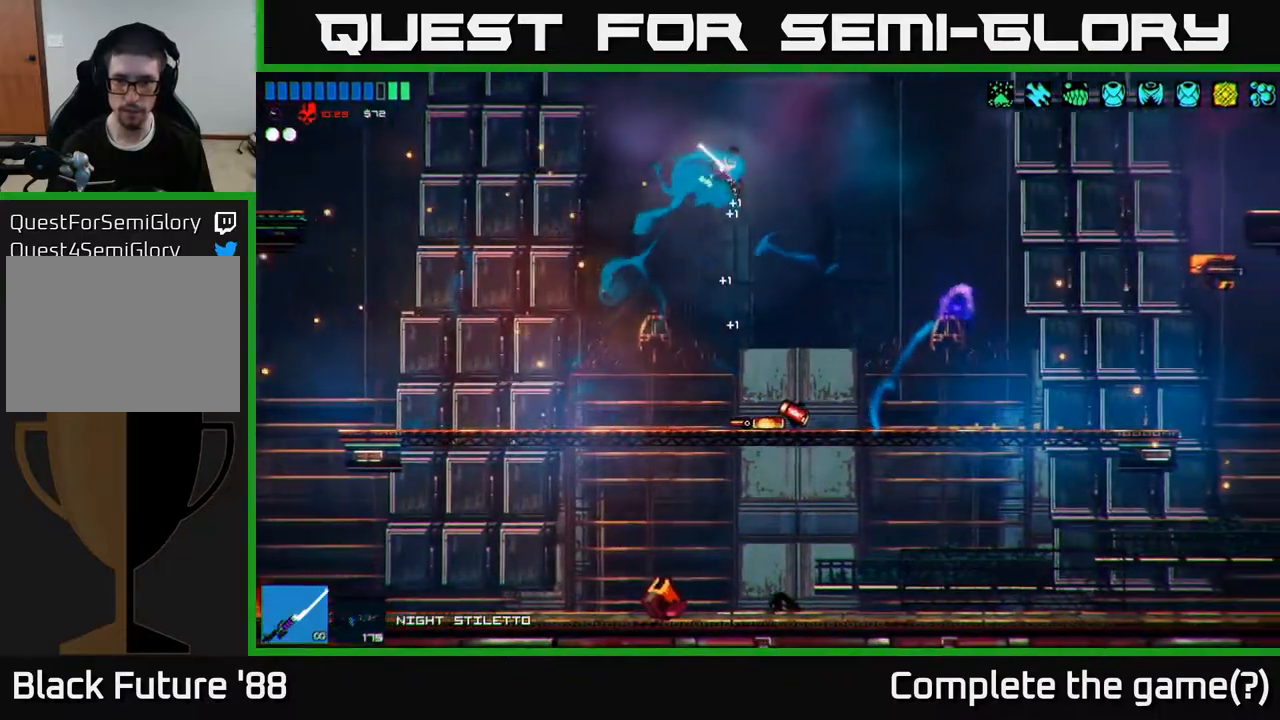
{"buttons": [], "left_stick": "right", "right_stick": "right", "events": [[150, "right_stick", "right"], [350, "left_stick", "center"], [450, "left_stick", "right"]]}
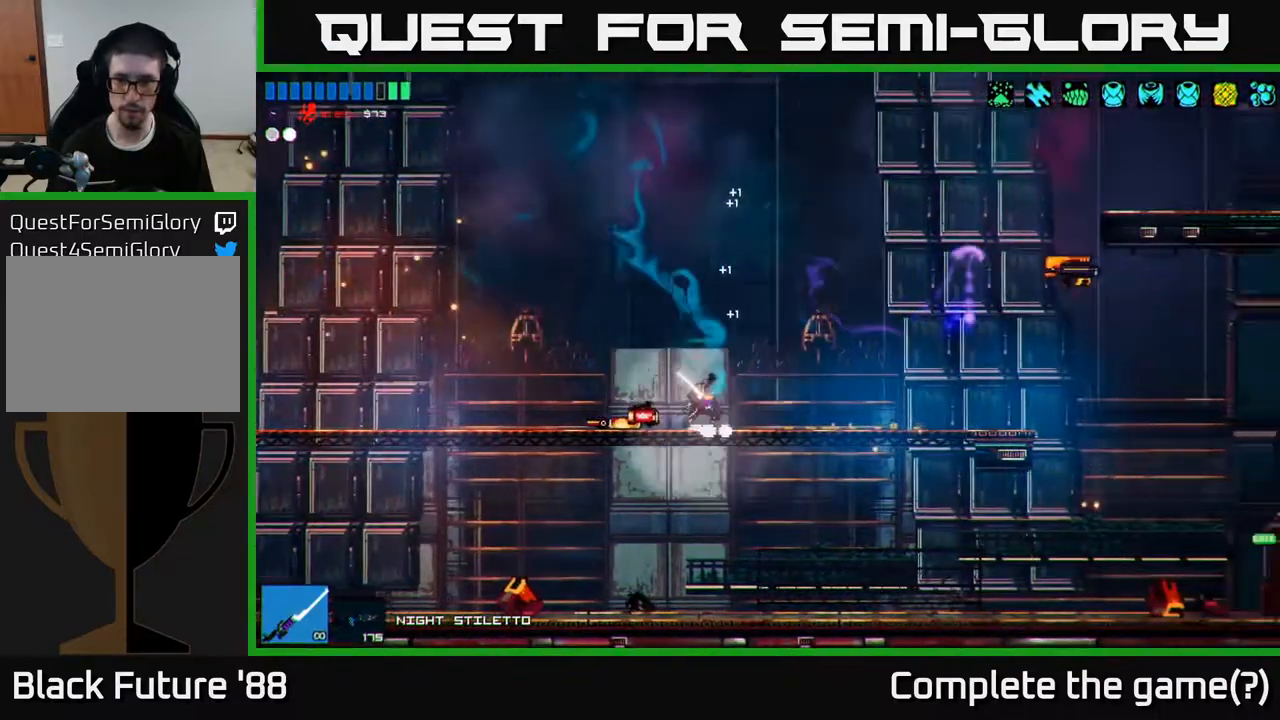
{"buttons": [], "left_stick": "left", "right_stick": "right", "events": [[183, "R1", "down"], [267, "R1", "up"], [350, "R2", "down"], [400, "left_stick", "left"], [500, "R2", "up"]]}
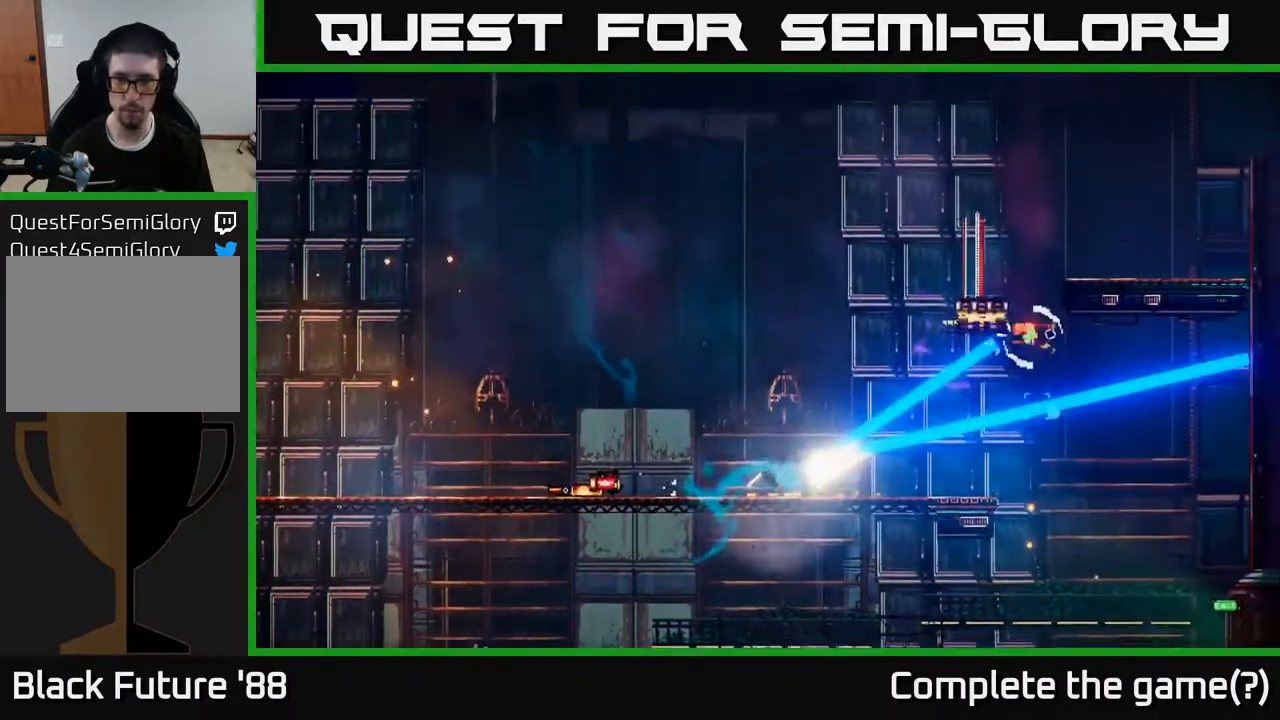
{"buttons": [], "left_stick": "left", "right_stick": "right", "events": []}
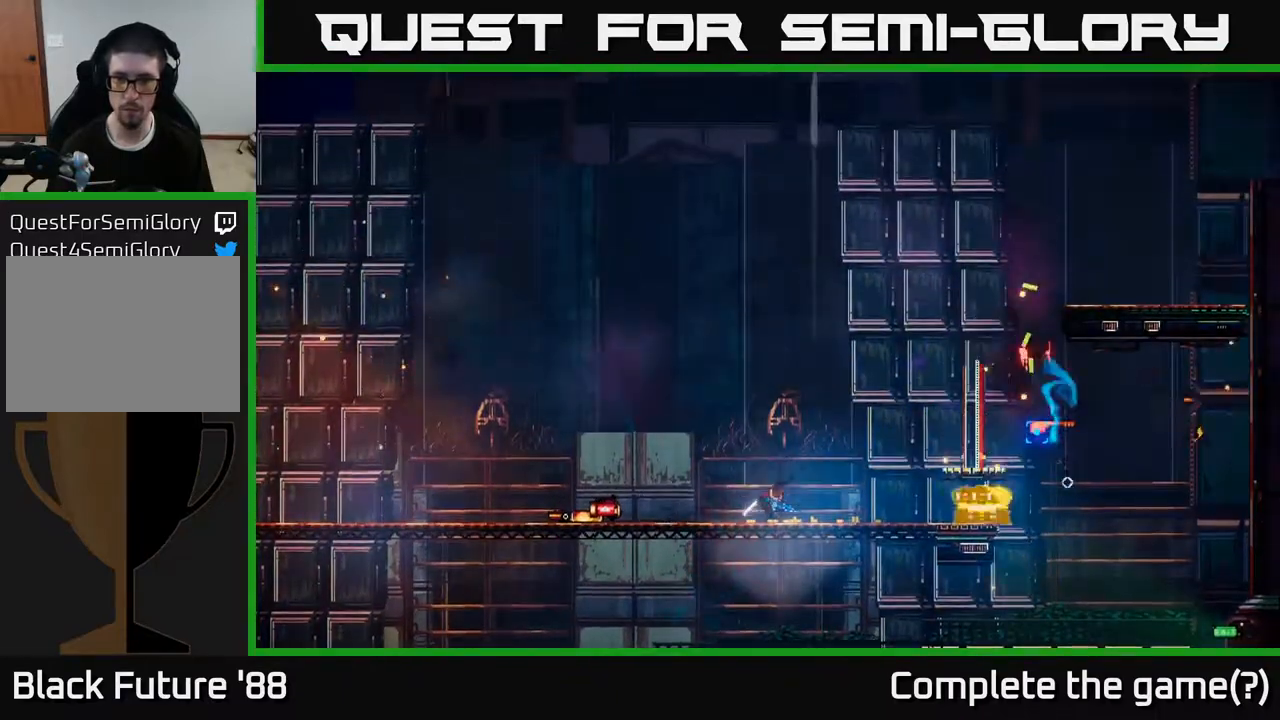
{"buttons": [], "left_stick": "right", "right_stick": "right", "events": [[50, "A", "down"], [83, "left_stick", "right"], [150, "A", "up"]]}
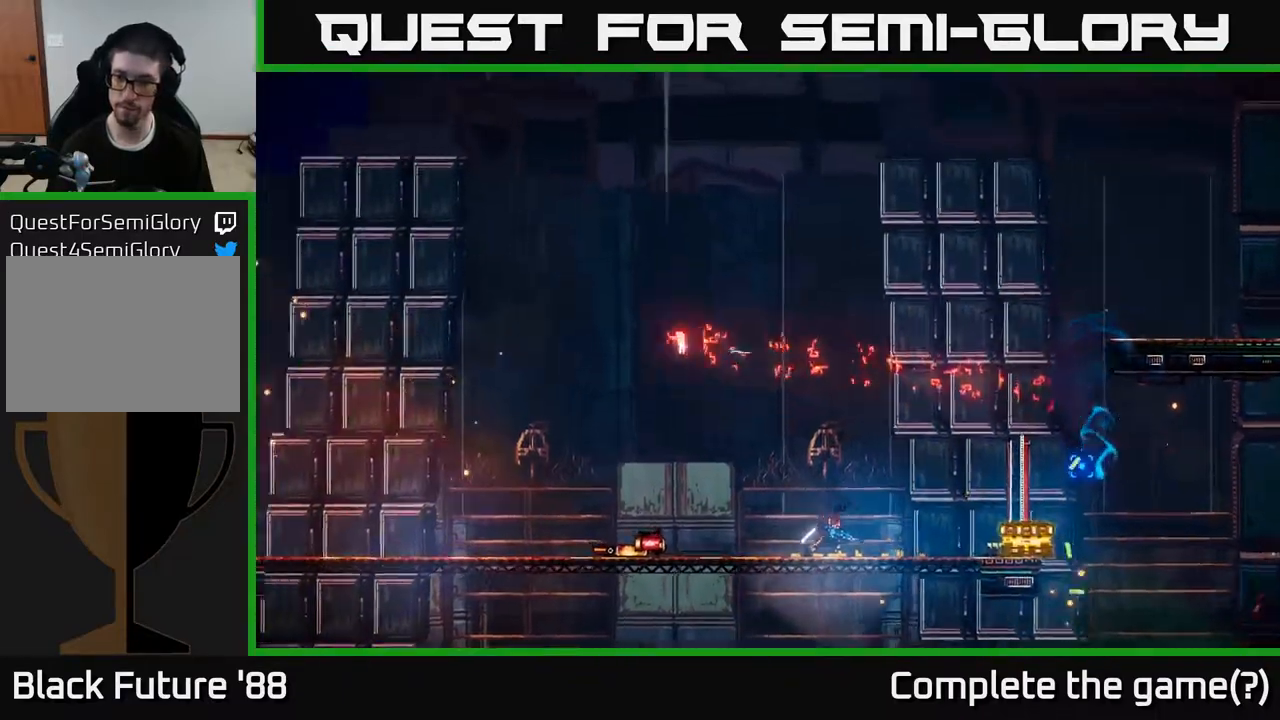
{"buttons": [], "left_stick": "right", "right_stick": "center", "events": [[167, "left_stick", "center"], [367, "left_stick", "right"], [383, "right_stick", "center"]]}
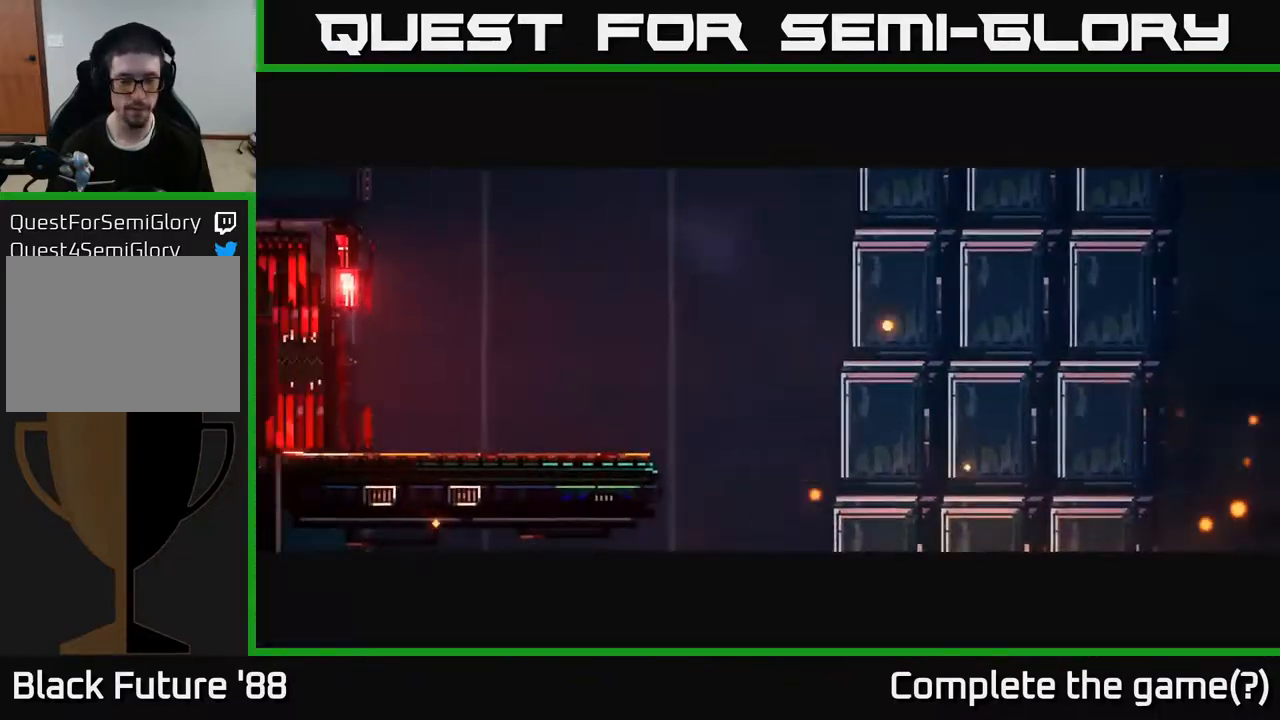
{"buttons": [], "left_stick": "right", "right_stick": "right", "events": [[500, "right_stick", "right"]]}
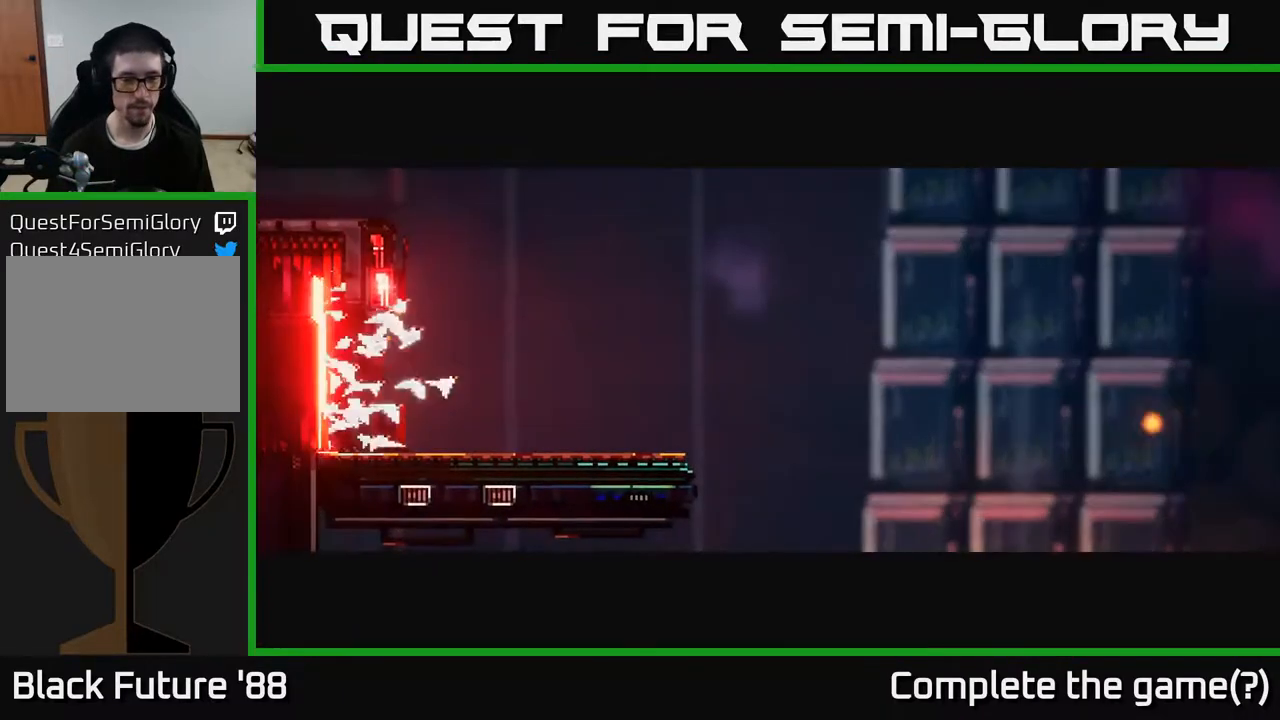
{"buttons": [], "left_stick": "right", "right_stick": "right", "events": []}
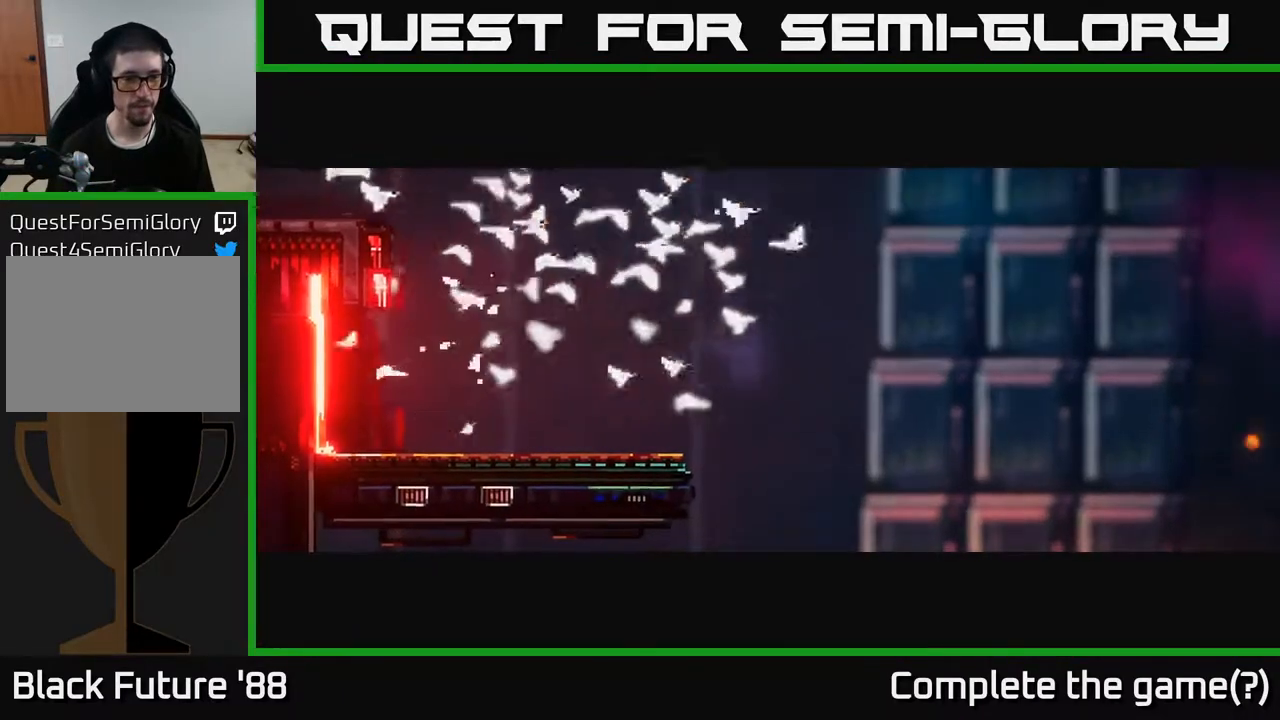
{"buttons": [], "left_stick": "right", "right_stick": "center", "events": [[100, "right_stick", "center"]]}
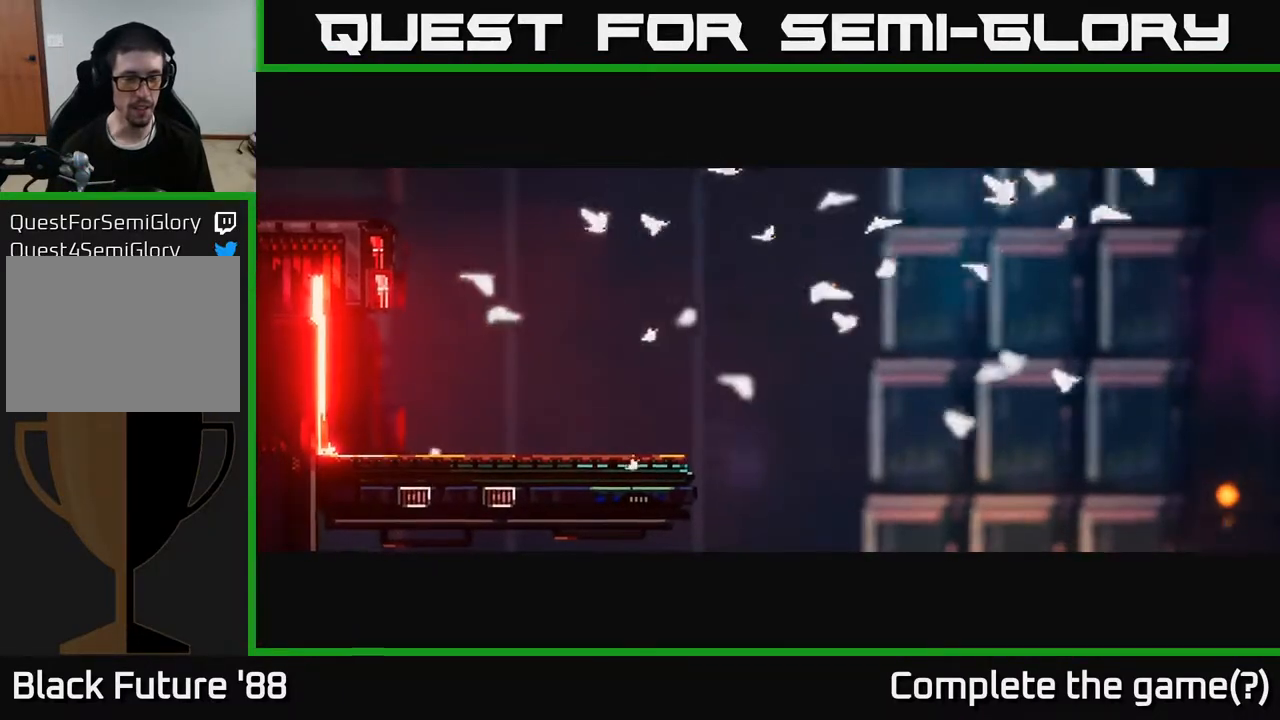
{"buttons": [], "left_stick": "right", "right_stick": "right", "events": [[50, "right_stick", "right"]]}
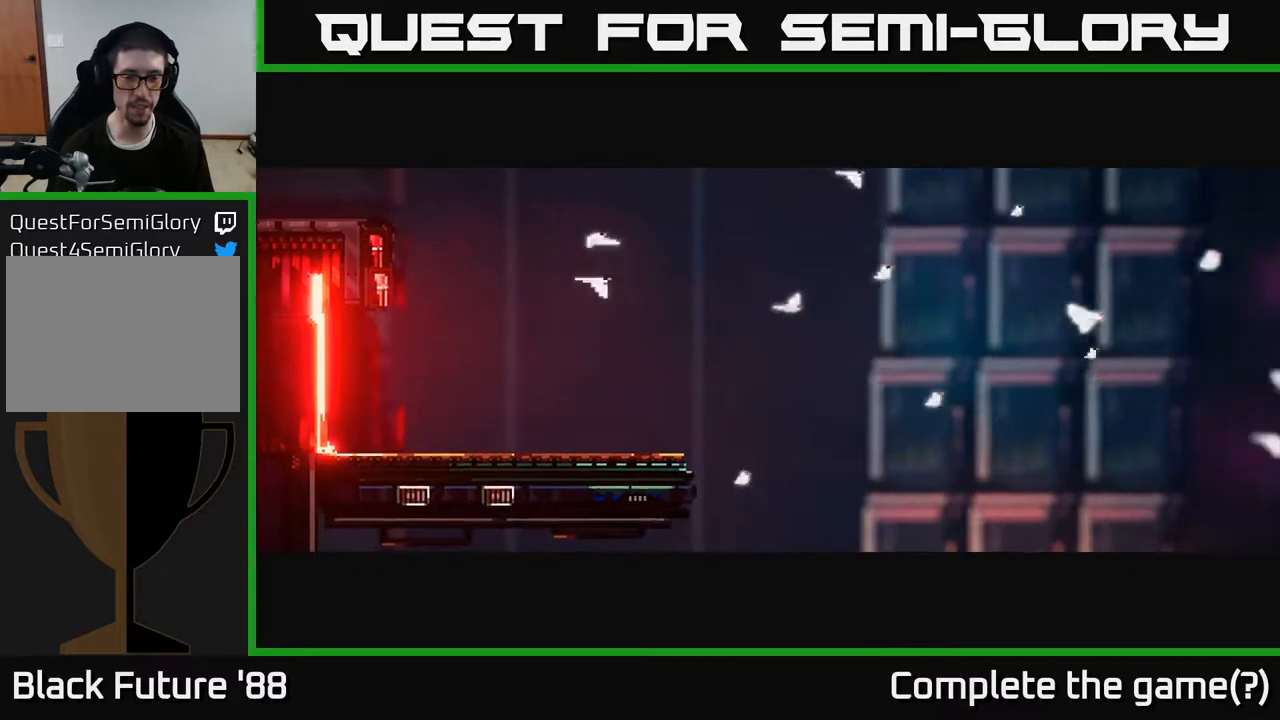
{"buttons": [], "left_stick": "right", "right_stick": "center", "events": [[83, "right_stick", "center"]]}
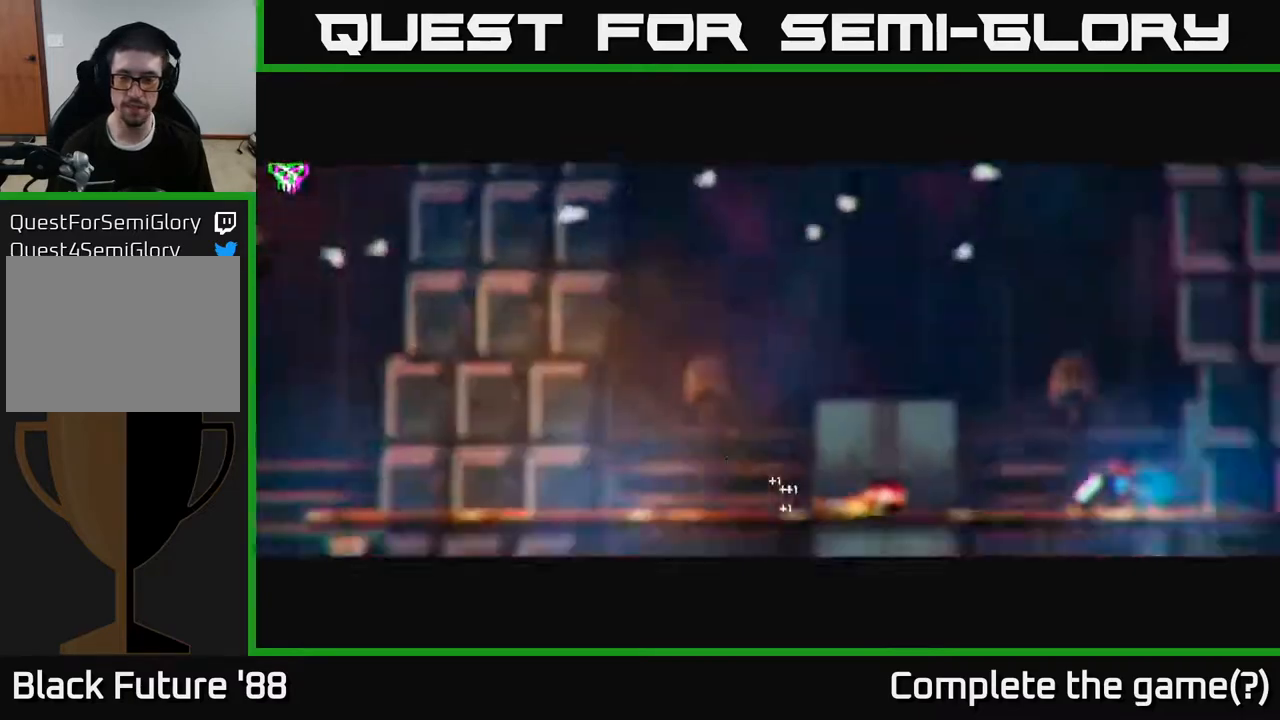
{"buttons": ["Y"], "left_stick": "right", "right_stick": "center", "events": [[450, "Y", "down"]]}
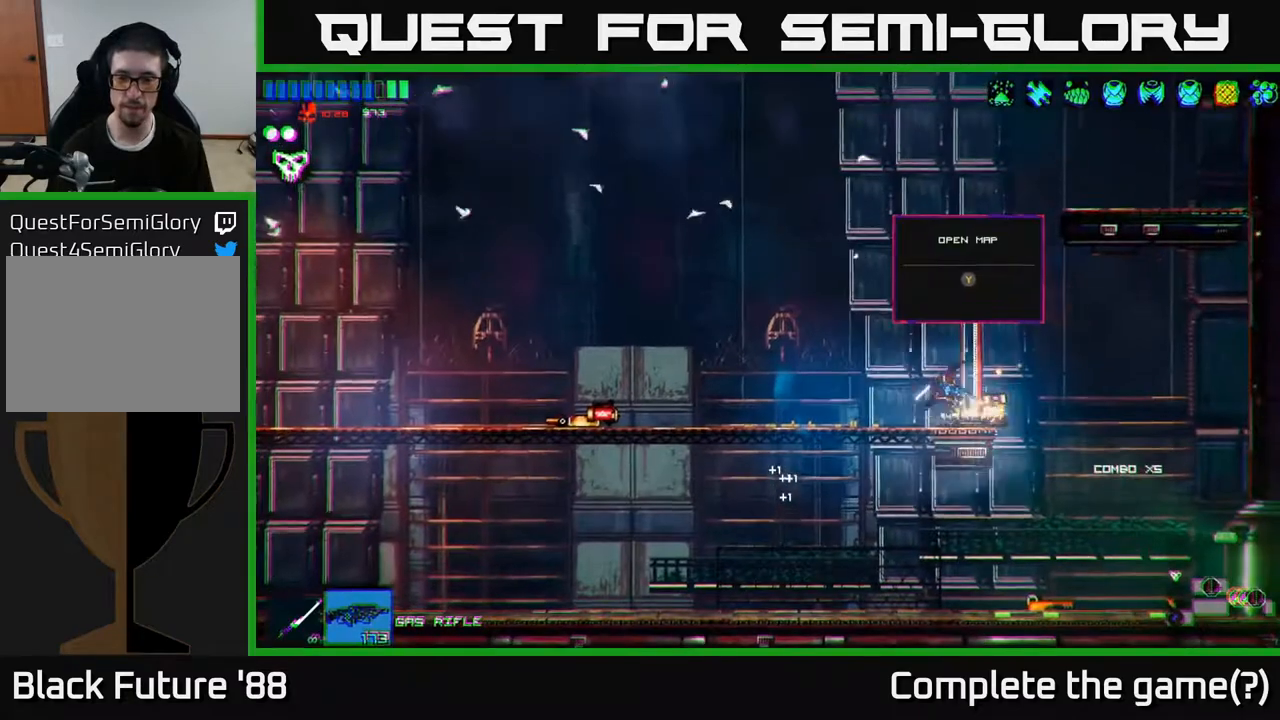
{"buttons": [], "left_stick": "right", "right_stick": "center", "events": [[67, "Y", "up"]]}
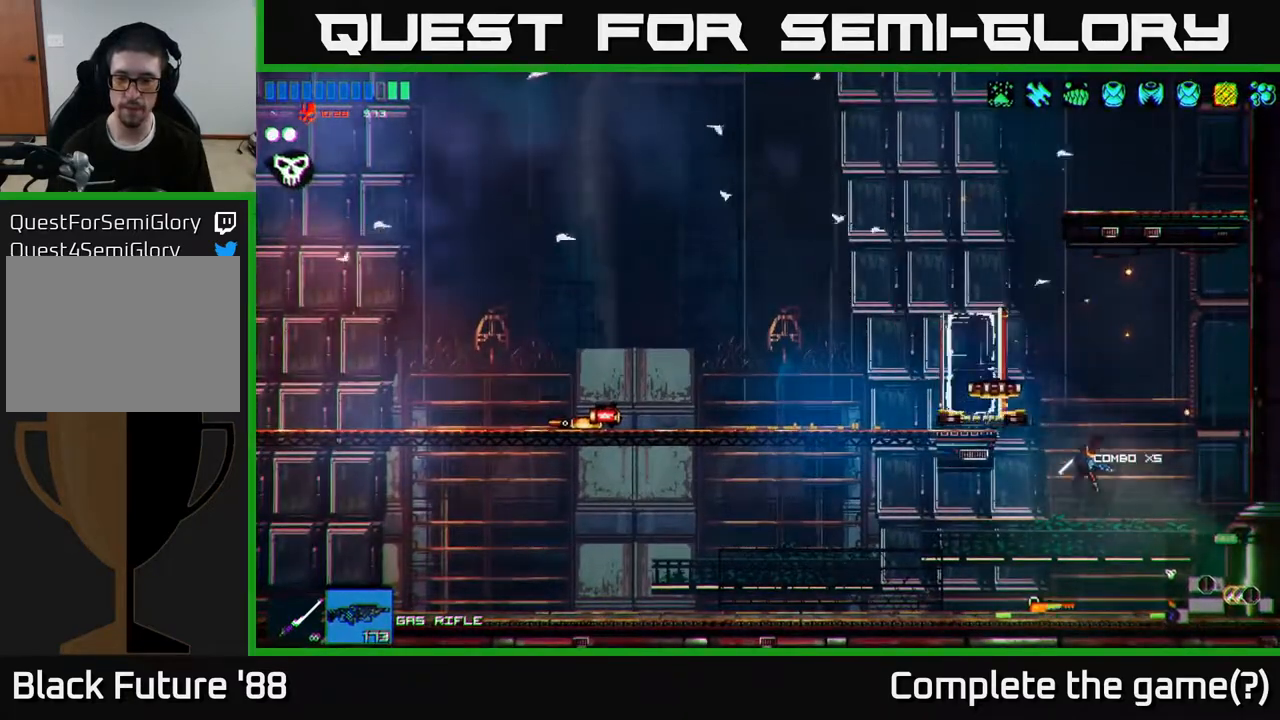
{"buttons": ["A"], "left_stick": "center", "right_stick": "center", "events": [[17, "left_stick", "left"], [183, "left_stick", "center"], [467, "A", "down"]]}
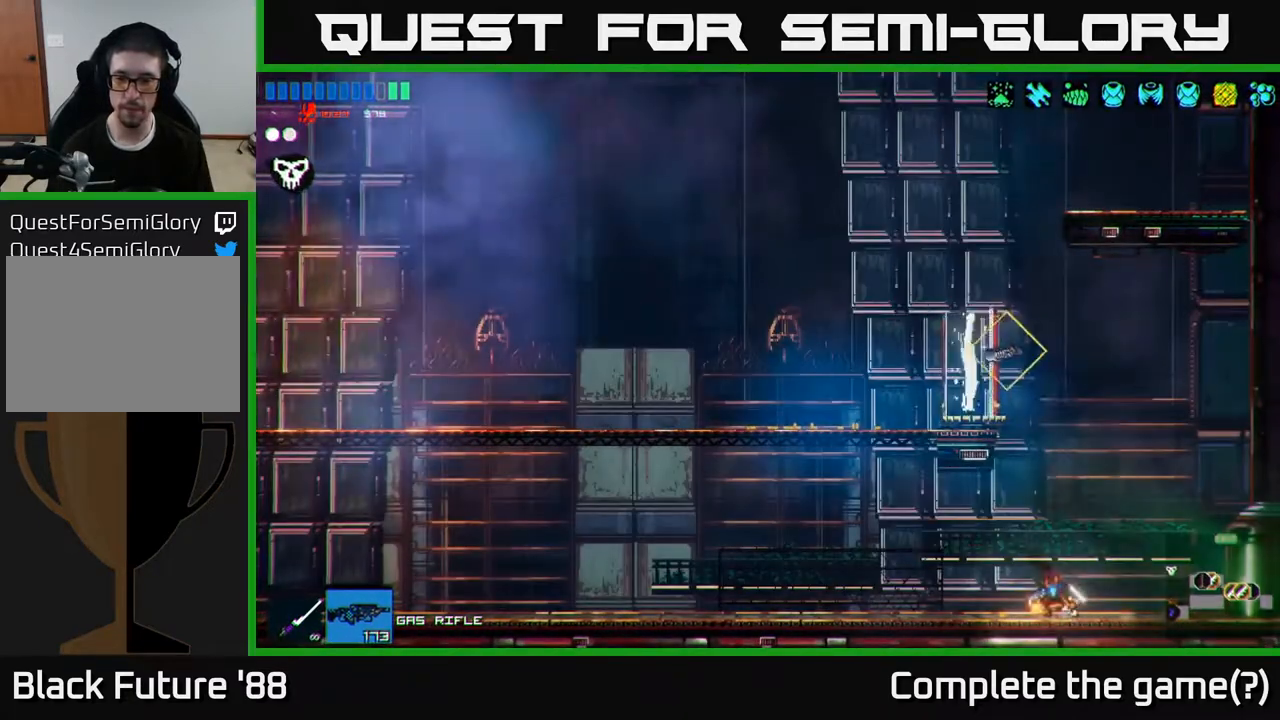
{"buttons": [], "left_stick": "right", "right_stick": "center", "events": [[83, "left_stick", "left"], [133, "A", "up"], [317, "left_stick", "center"], [400, "left_stick", "right"]]}
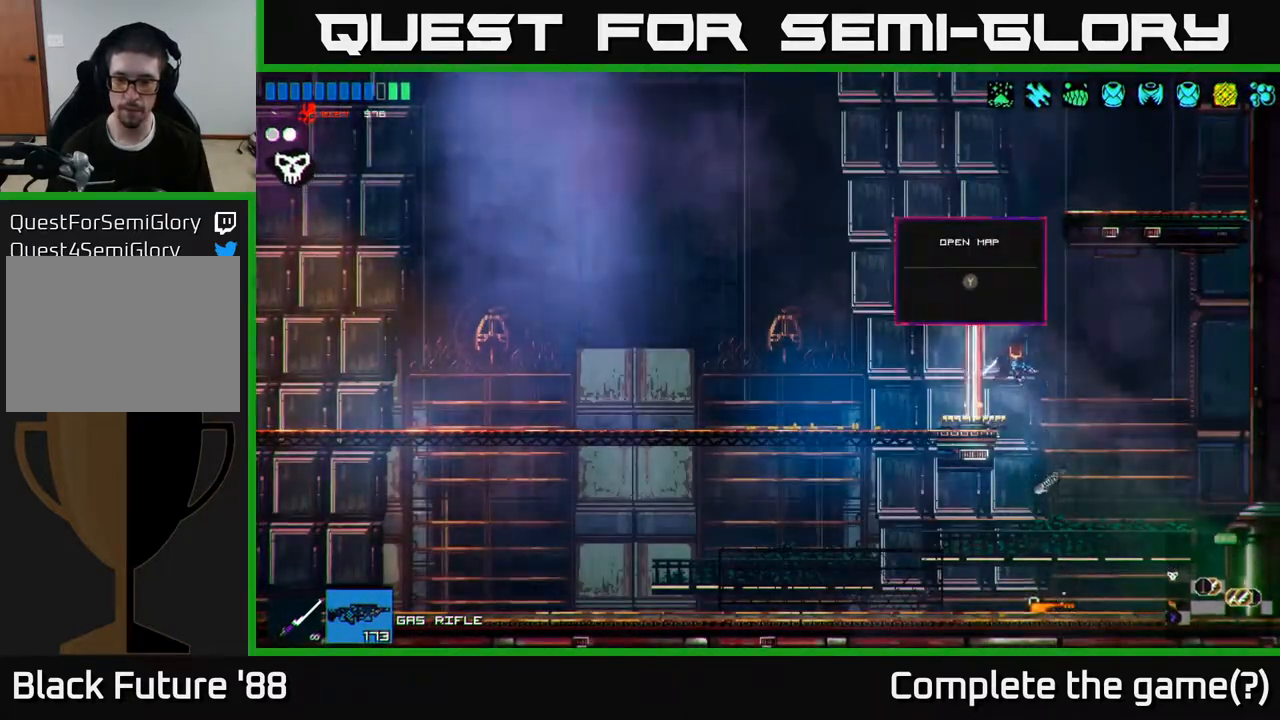
{"buttons": [], "left_stick": "center", "right_stick": "center", "events": [[33, "left_stick", "center"], [300, "left_stick", "right"], [467, "left_stick", "center"]]}
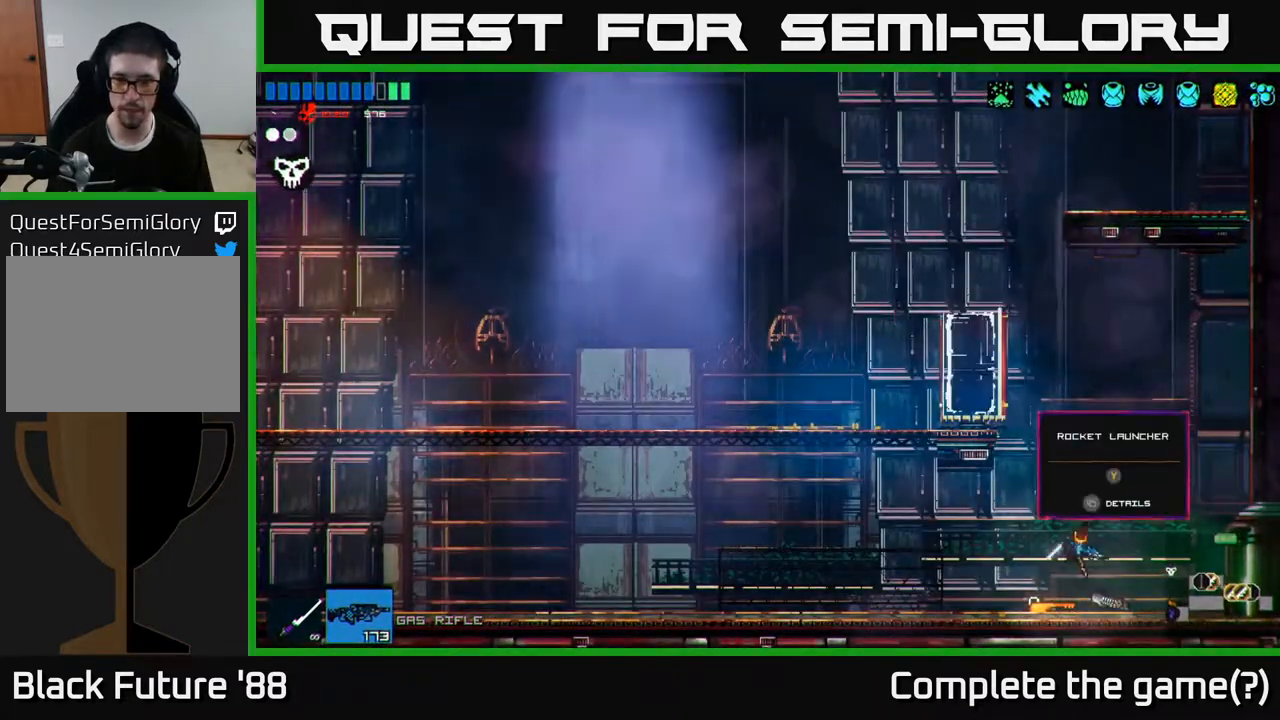
{"buttons": [], "left_stick": "left", "right_stick": "up-left", "events": [[17, "left_stick", "left"], [133, "right_stick", "up-left"]]}
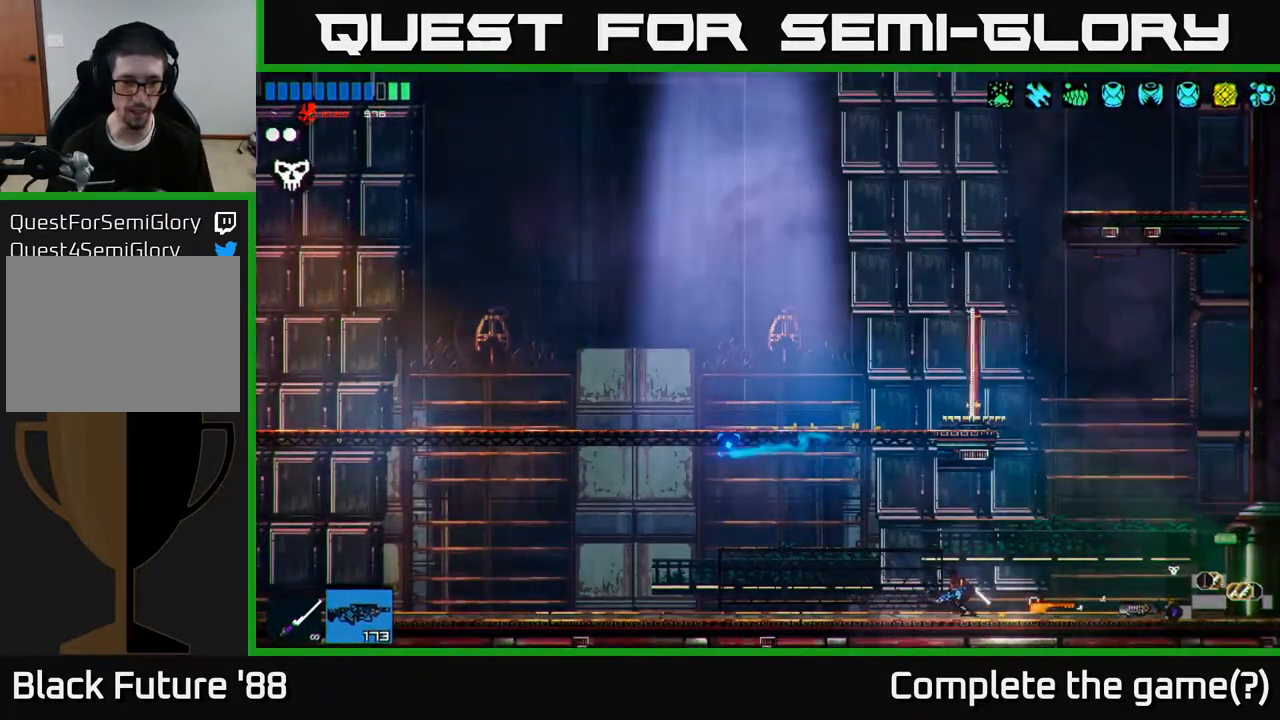
{"buttons": ["A"], "left_stick": "left", "right_stick": "up-left", "events": [[217, "A", "down"], [367, "A", "up"], [500, "A", "down"]]}